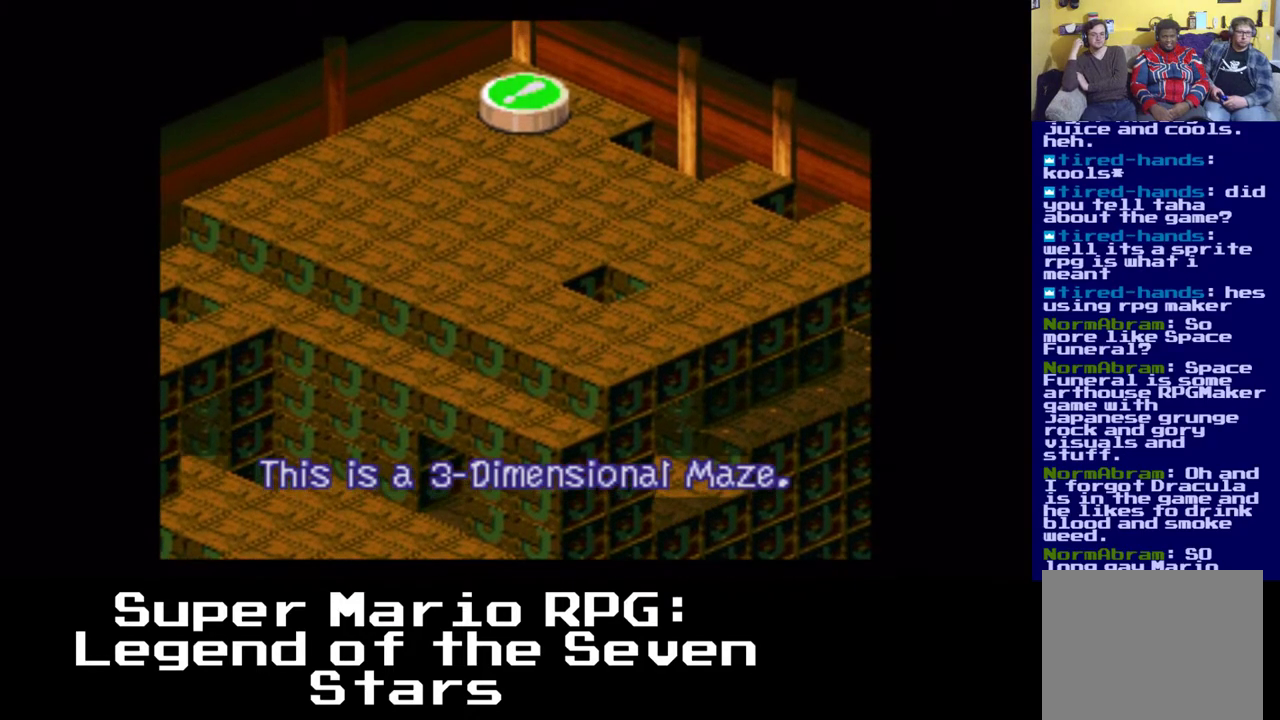
Gameplay with a controller (Xbox layout); each line is a JSON object with the inputs held at the frame after it. "events" lists button and stick changes between this image and that frame as [ms after this image, input, new state], when the widget could be followed in between. Not read: DPAD_DOWN DPAD_UP.
{"buttons": ["A", "X", "DPAD_LEFT"], "left_stick": "center", "right_stick": "center", "events": [[217, "A", "up"], [300, "A", "down"]]}
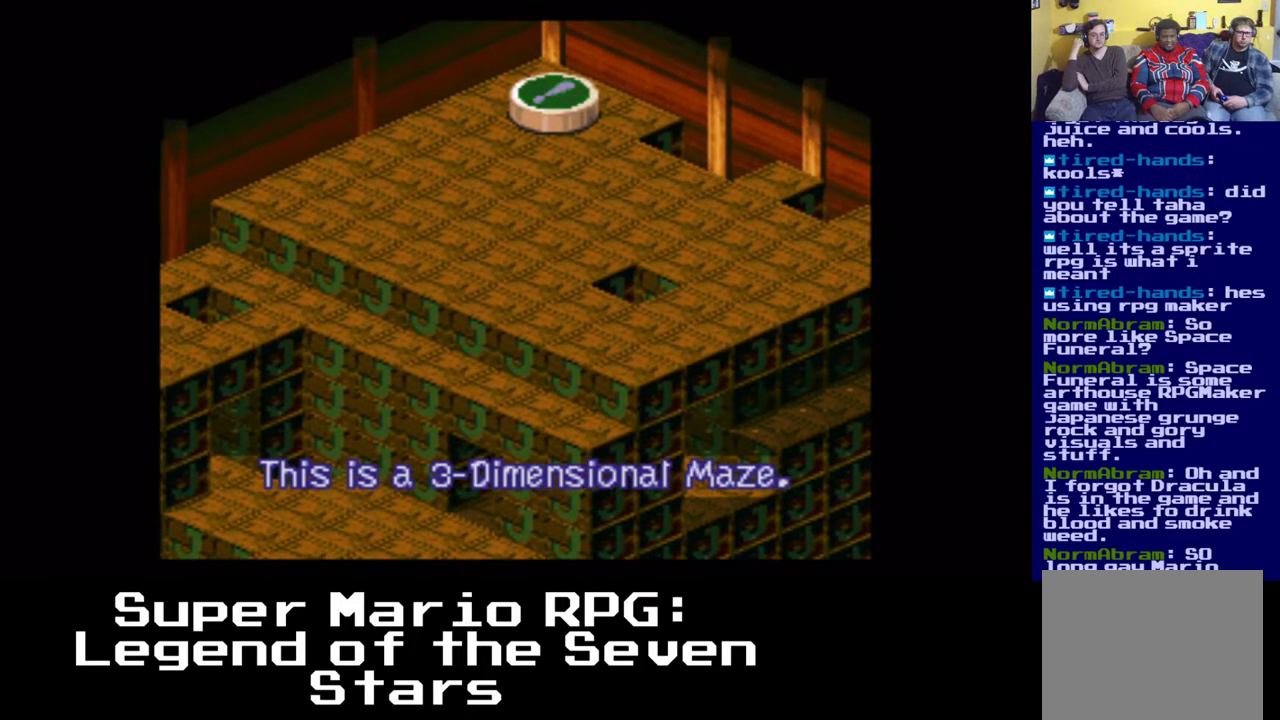
{"buttons": ["X", "DPAD_LEFT"], "left_stick": "center", "right_stick": "center", "events": [[250, "A", "up"]]}
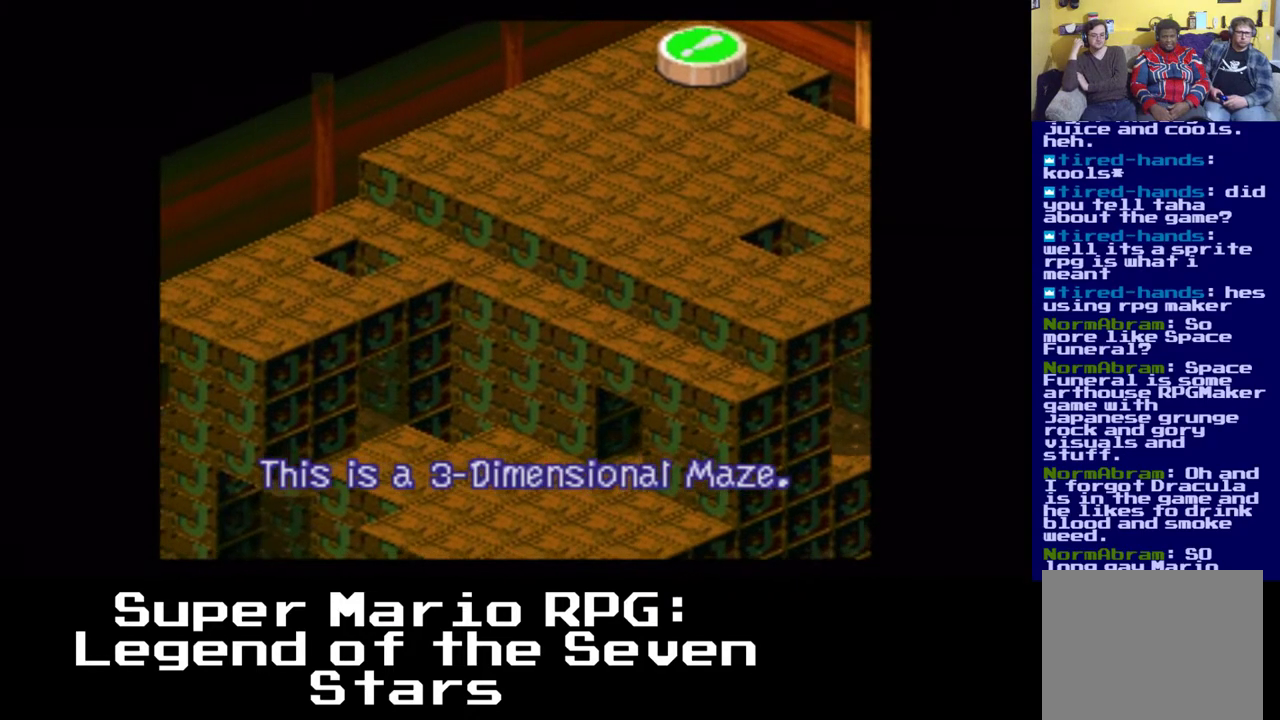
{"buttons": ["A", "X", "DPAD_LEFT"], "left_stick": "center", "right_stick": "center", "events": [[17, "A", "down"], [367, "A", "up"], [450, "A", "down"]]}
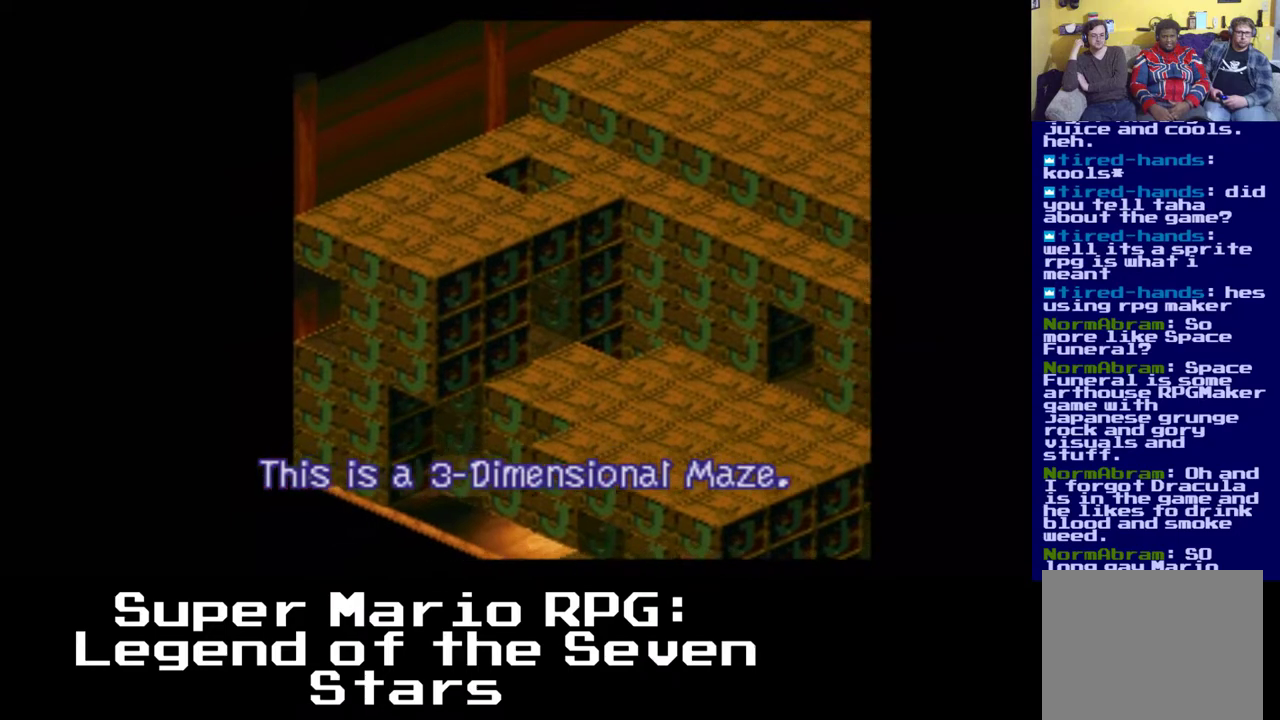
{"buttons": ["X", "DPAD_LEFT"], "left_stick": "center", "right_stick": "center", "events": [[467, "A", "up"]]}
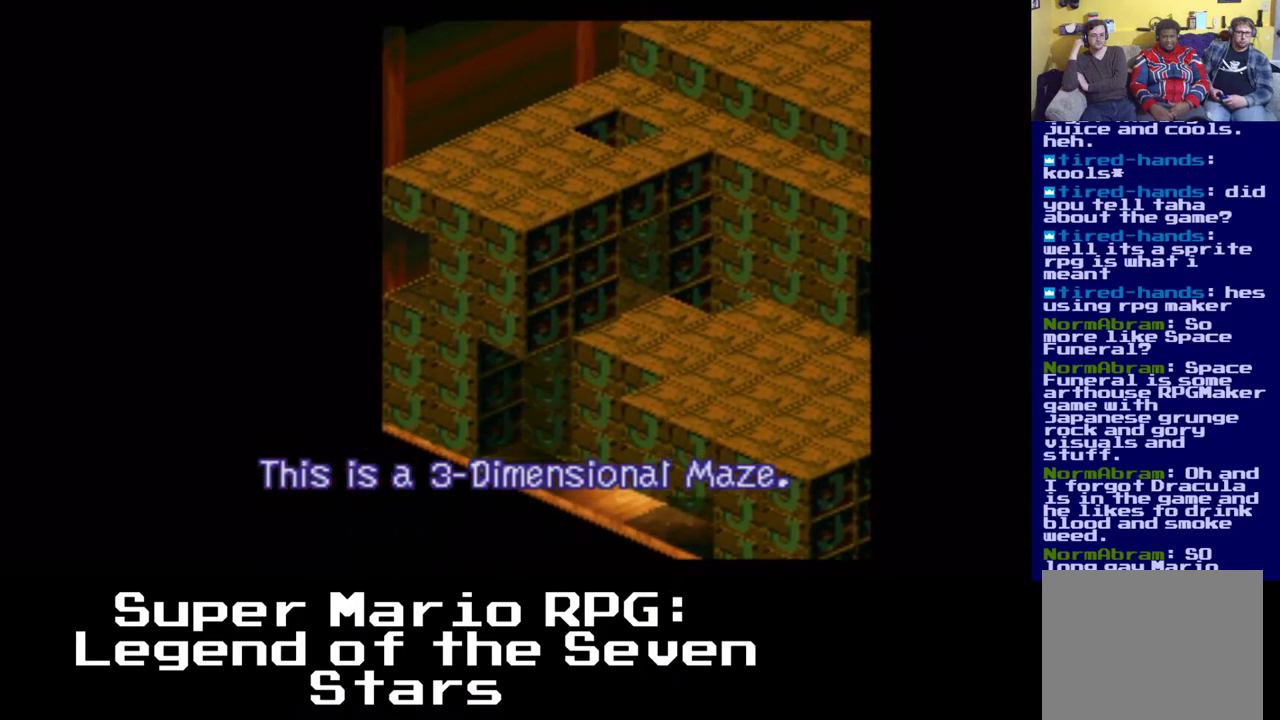
{"buttons": ["A", "X", "DPAD_LEFT"], "left_stick": "center", "right_stick": "center", "events": [[83, "A", "down"]]}
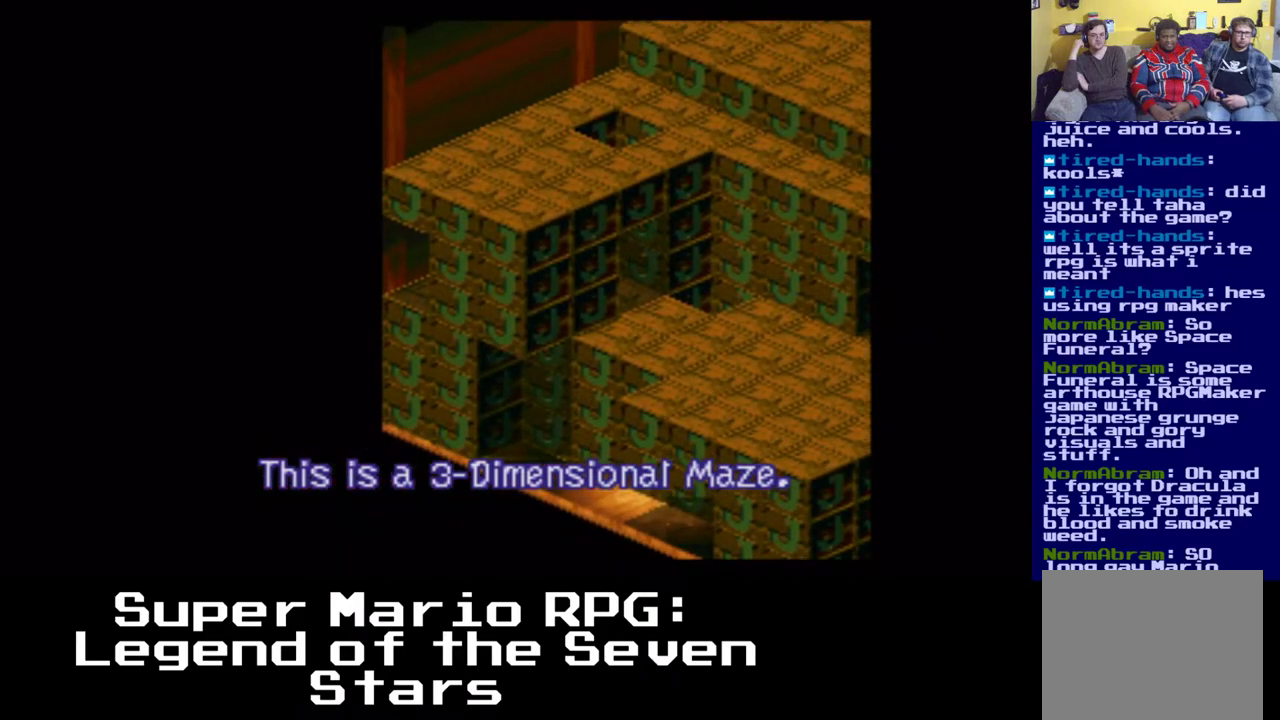
{"buttons": ["A", "X", "DPAD_RIGHT"], "left_stick": "center", "right_stick": "center", "events": [[67, "DPAD_LEFT", "up"], [133, "A", "up"], [133, "DPAD_RIGHT", "down"], [417, "A", "down"]]}
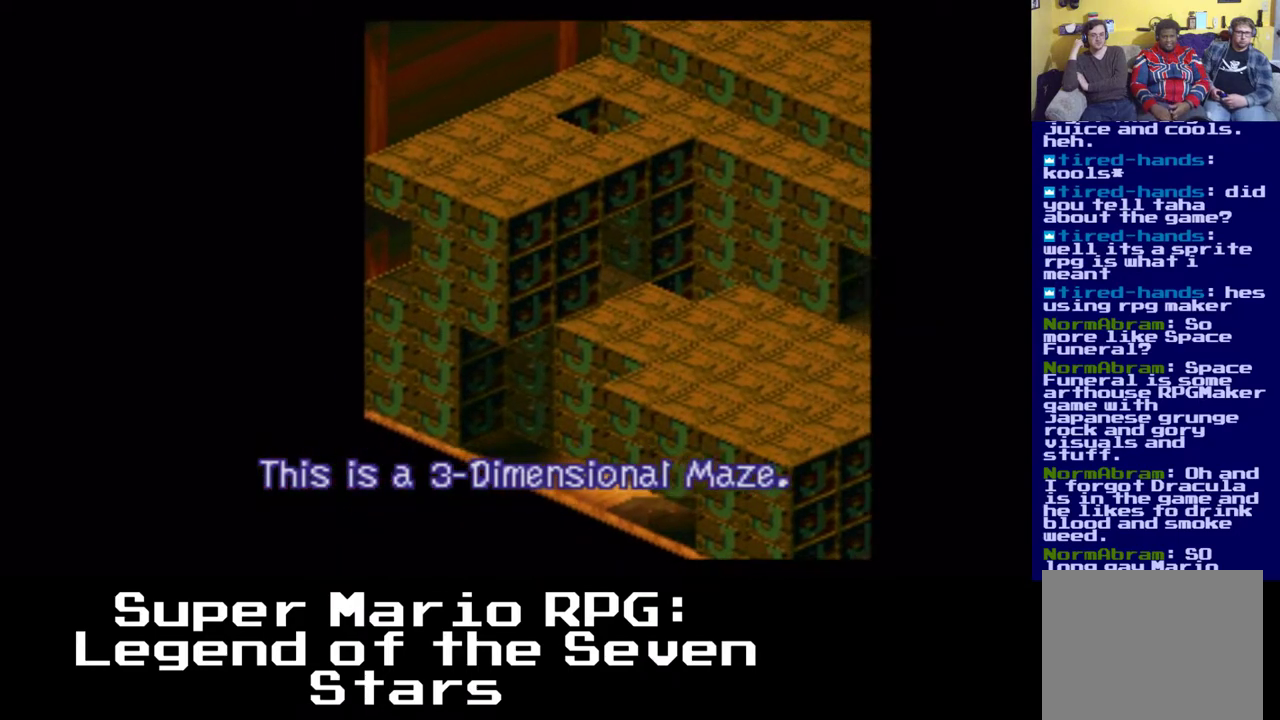
{"buttons": ["A", "X", "DPAD_RIGHT"], "left_stick": "center", "right_stick": "center", "events": [[300, "A", "up"], [450, "A", "down"]]}
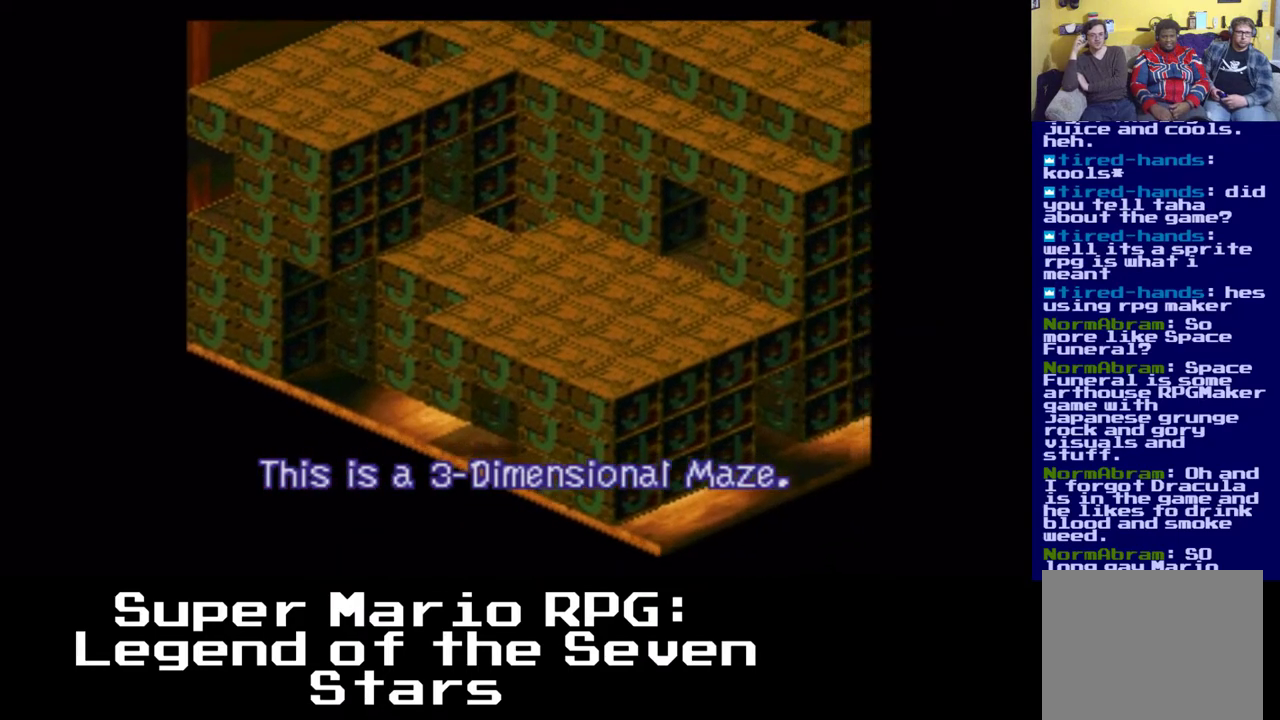
{"buttons": ["A", "X", "DPAD_RIGHT"], "left_stick": "center", "right_stick": "center", "events": [[333, "A", "up"], [467, "A", "down"]]}
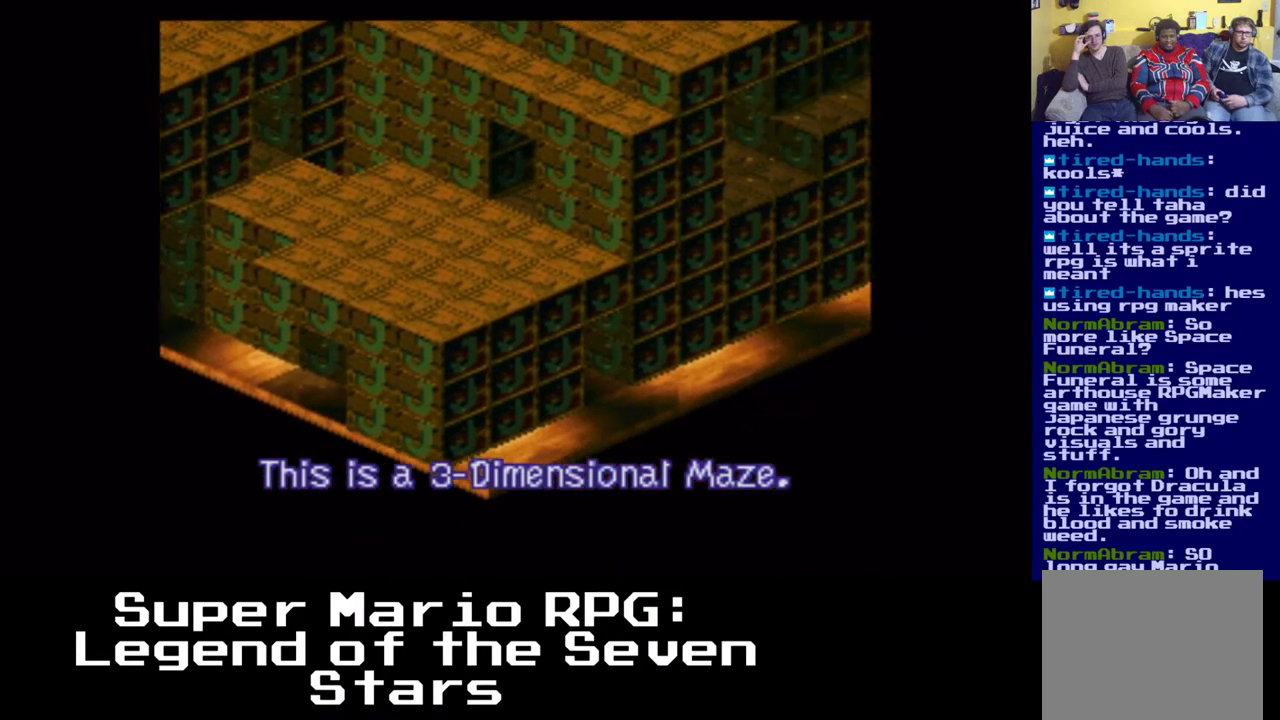
{"buttons": ["A", "X"], "left_stick": "center", "right_stick": "center", "events": [[217, "DPAD_RIGHT", "up"], [317, "A", "up"], [483, "A", "down"]]}
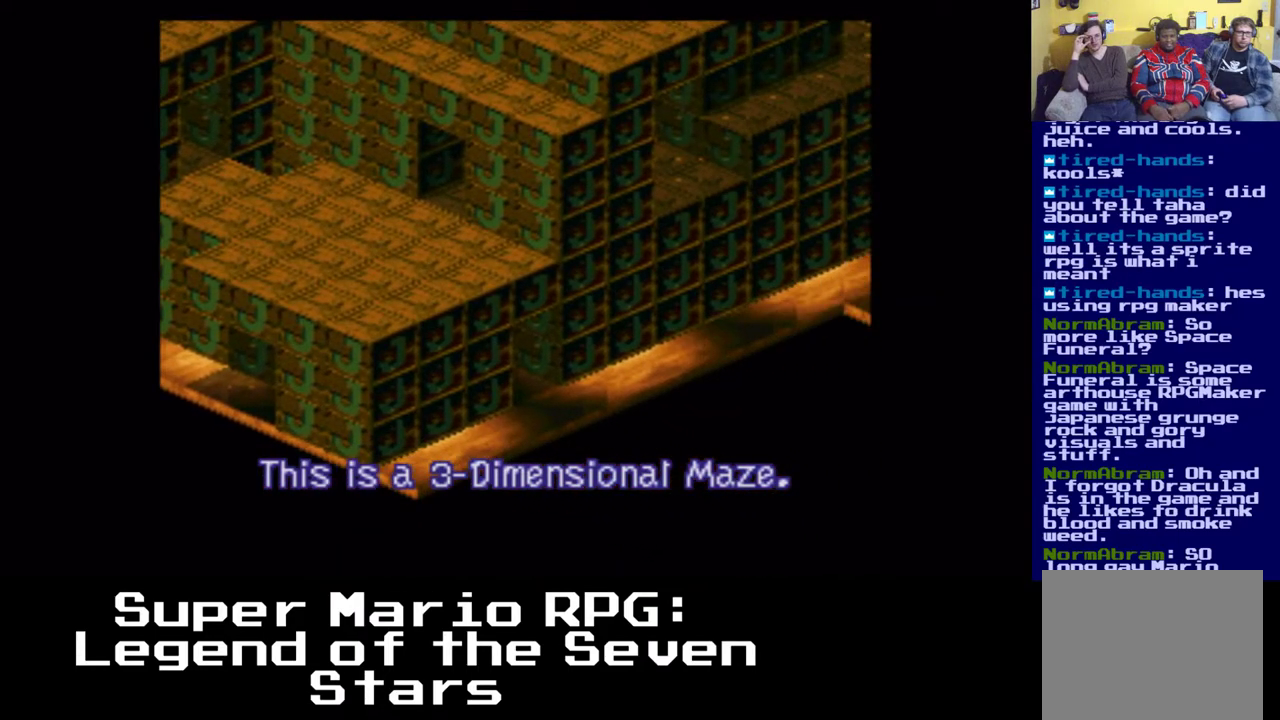
{"buttons": ["X"], "left_stick": "center", "right_stick": "center", "events": [[383, "A", "up"]]}
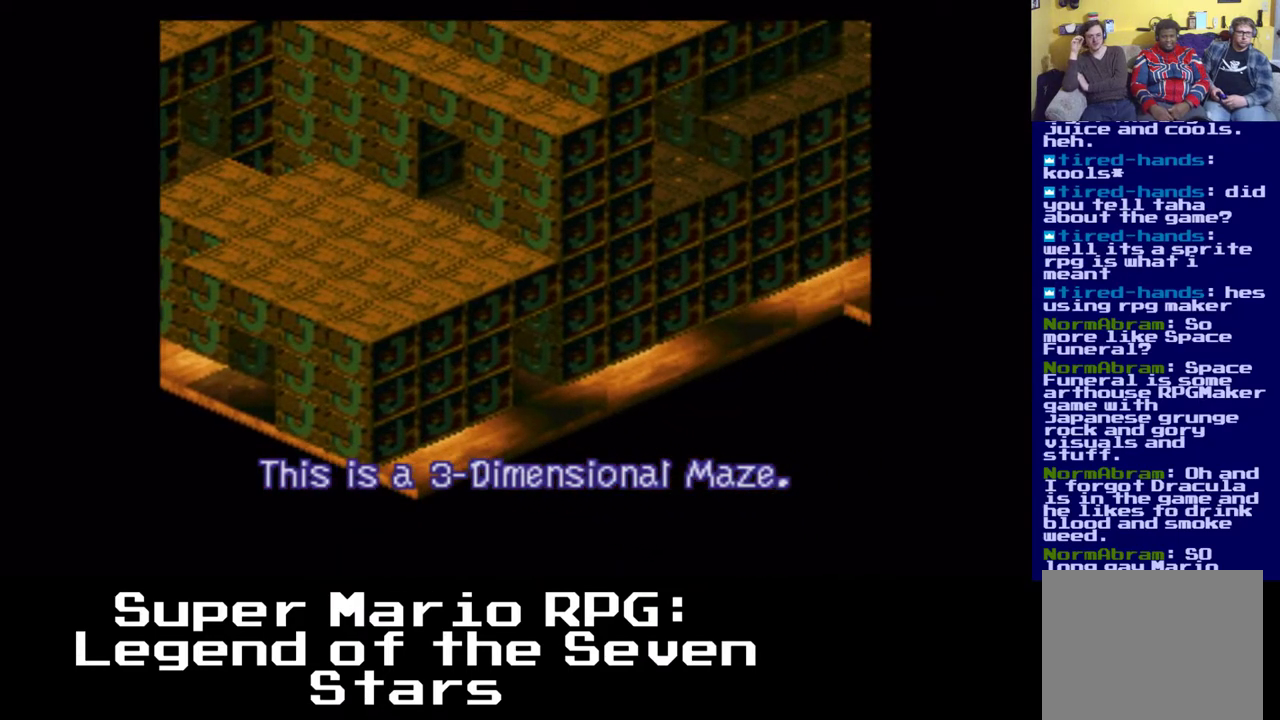
{"buttons": ["A", "X"], "left_stick": "center", "right_stick": "center", "events": [[83, "DPAD_LEFT", "down"], [283, "A", "down"], [367, "DPAD_LEFT", "up"]]}
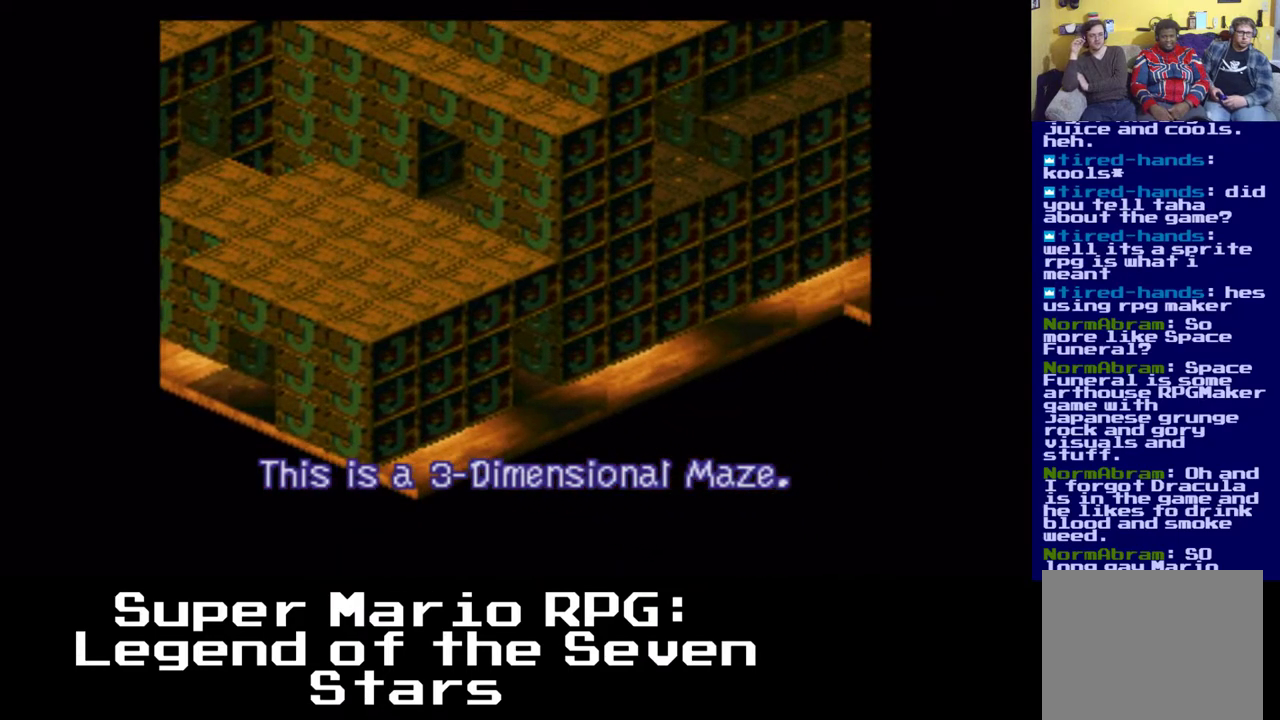
{"buttons": ["X", "DPAD_LEFT"], "left_stick": "center", "right_stick": "center", "events": [[250, "A", "up"], [333, "DPAD_LEFT", "down"]]}
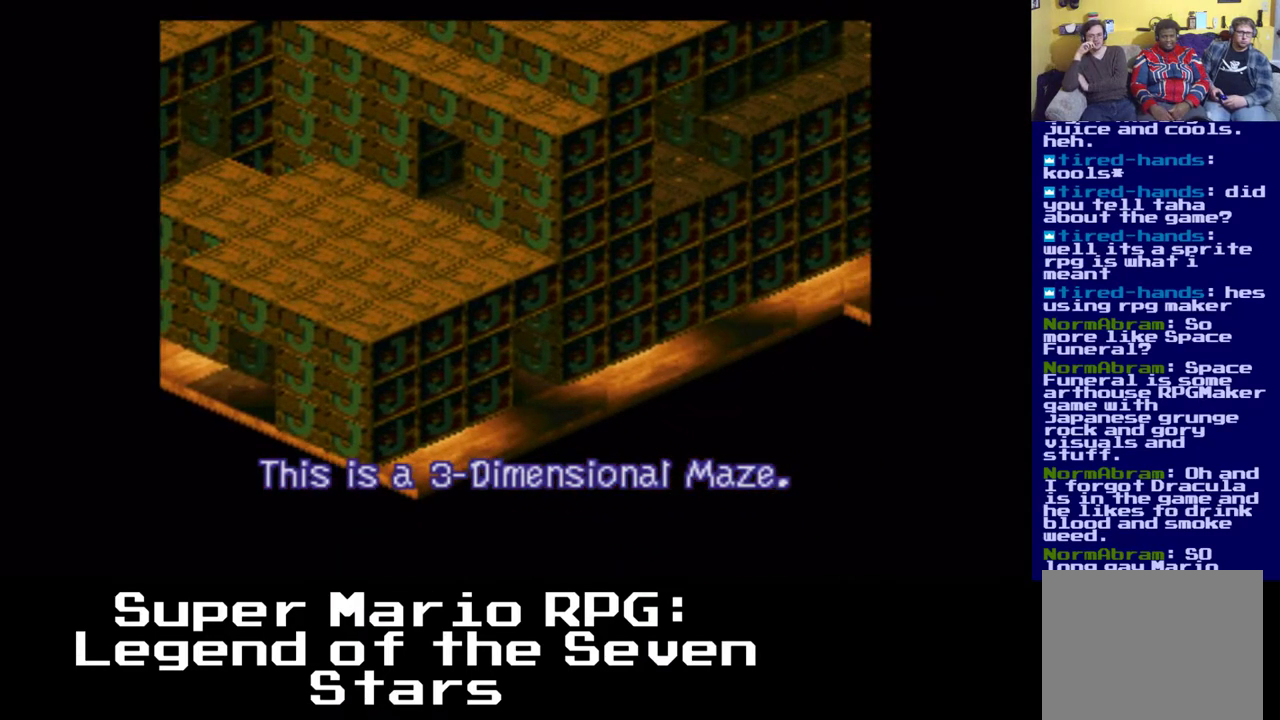
{"buttons": ["X", "DPAD_RIGHT"], "left_stick": "center", "right_stick": "center", "events": [[50, "A", "down"], [100, "DPAD_LEFT", "up"], [217, "DPAD_RIGHT", "down"], [500, "A", "up"]]}
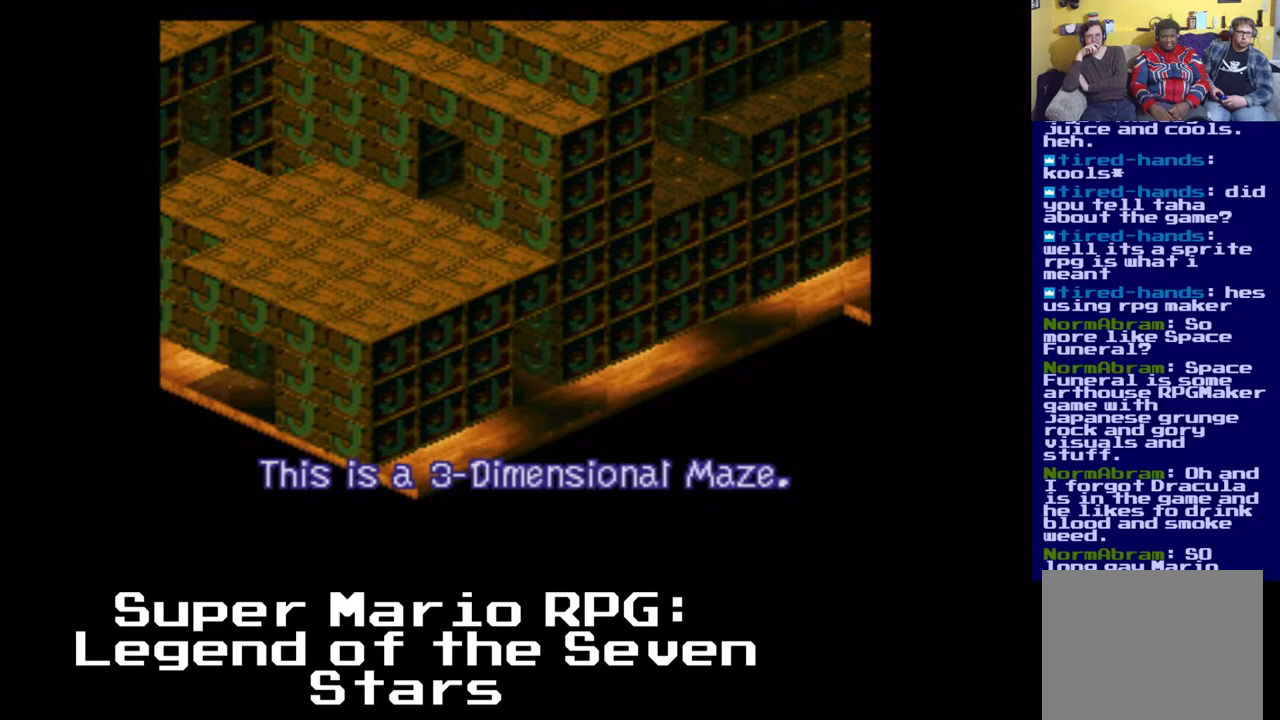
{"buttons": ["A", "X", "DPAD_RIGHT"], "left_stick": "center", "right_stick": "center", "events": [[250, "A", "down"]]}
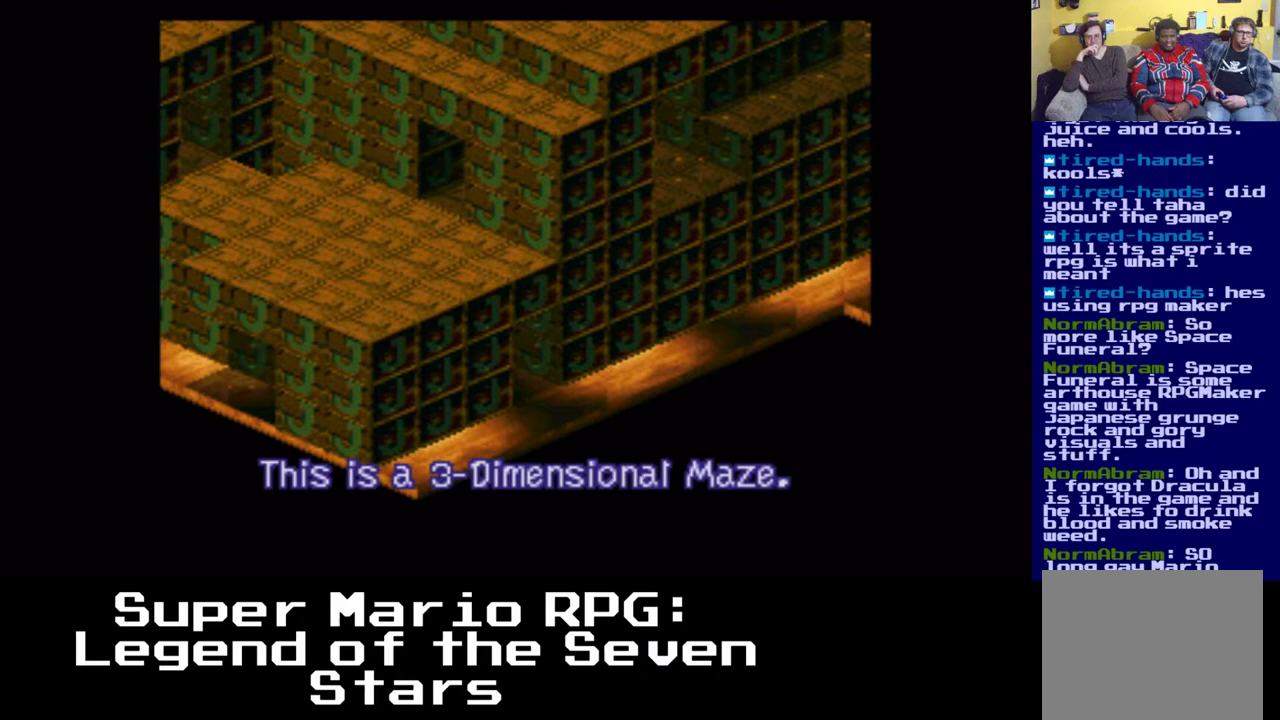
{"buttons": ["X", "DPAD_LEFT"], "left_stick": "center", "right_stick": "center", "events": [[117, "DPAD_RIGHT", "up"], [183, "A", "up"], [183, "DPAD_LEFT", "down"]]}
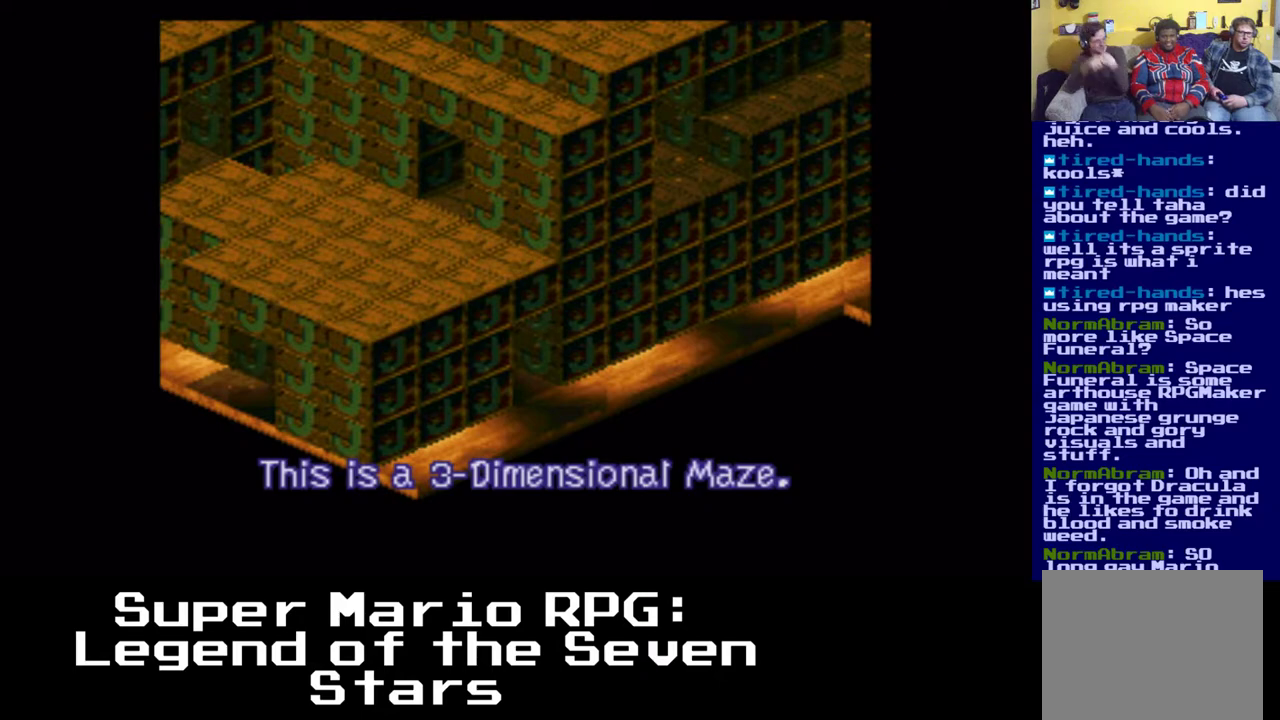
{"buttons": ["X"], "left_stick": "center", "right_stick": "center", "events": [[333, "DPAD_LEFT", "up"]]}
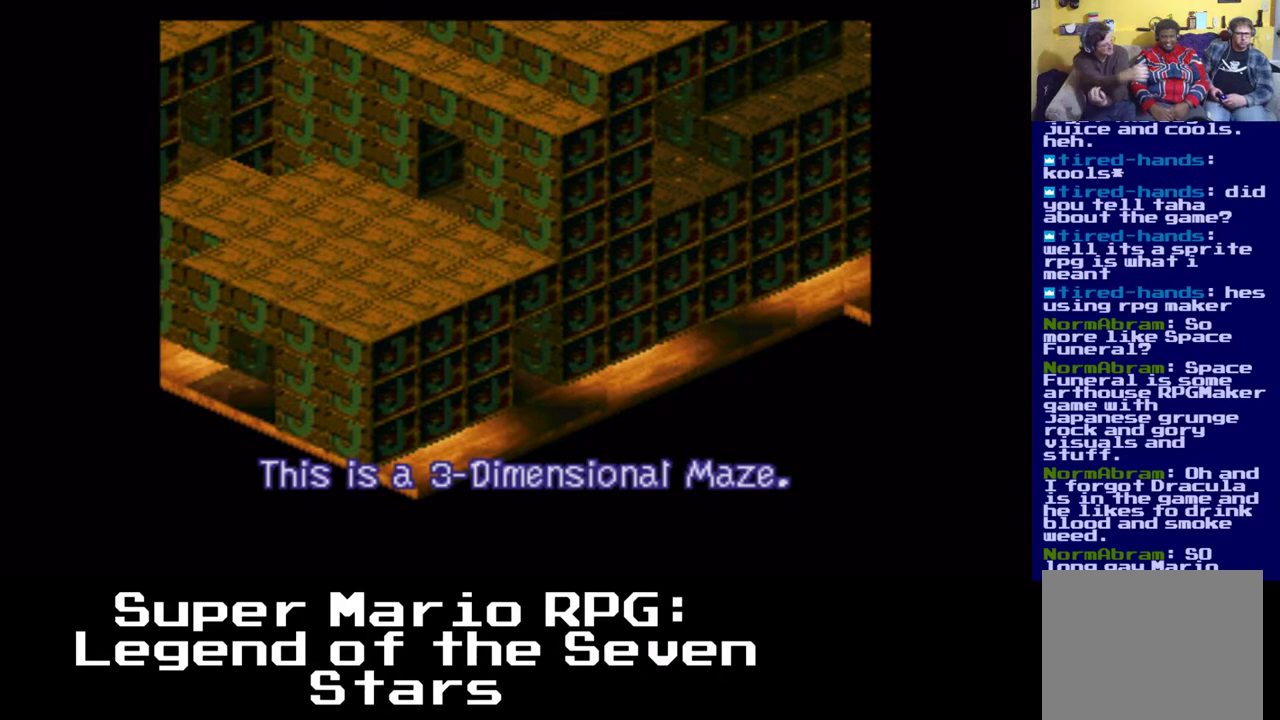
{"buttons": ["X"], "left_stick": "center", "right_stick": "center", "events": []}
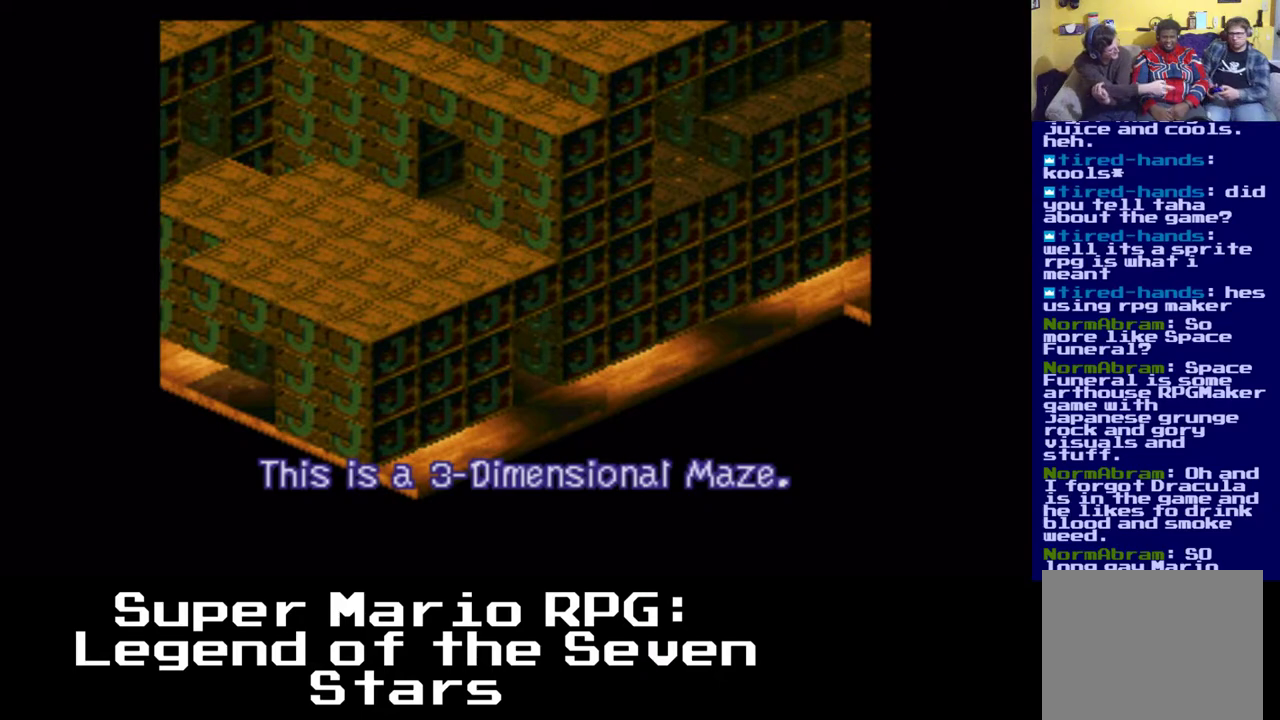
{"buttons": [], "left_stick": "center", "right_stick": "center", "events": [[50, "X", "up"]]}
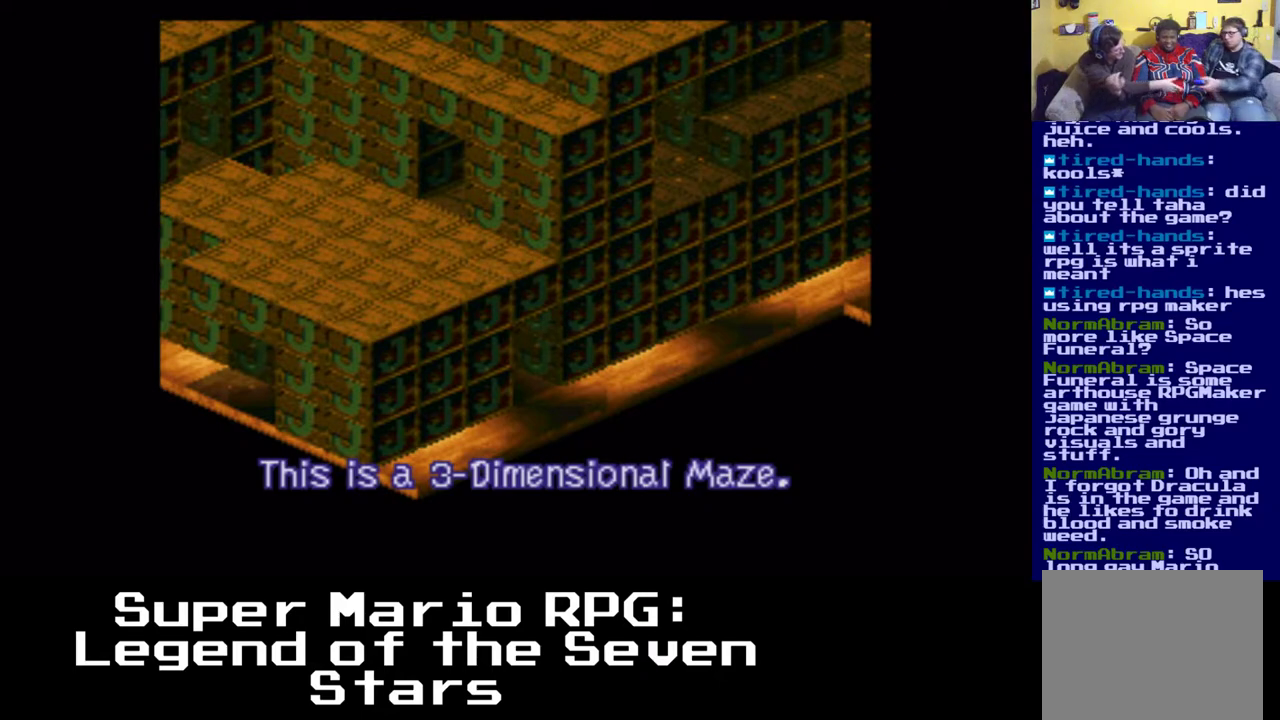
{"buttons": [], "left_stick": "center", "right_stick": "center", "events": []}
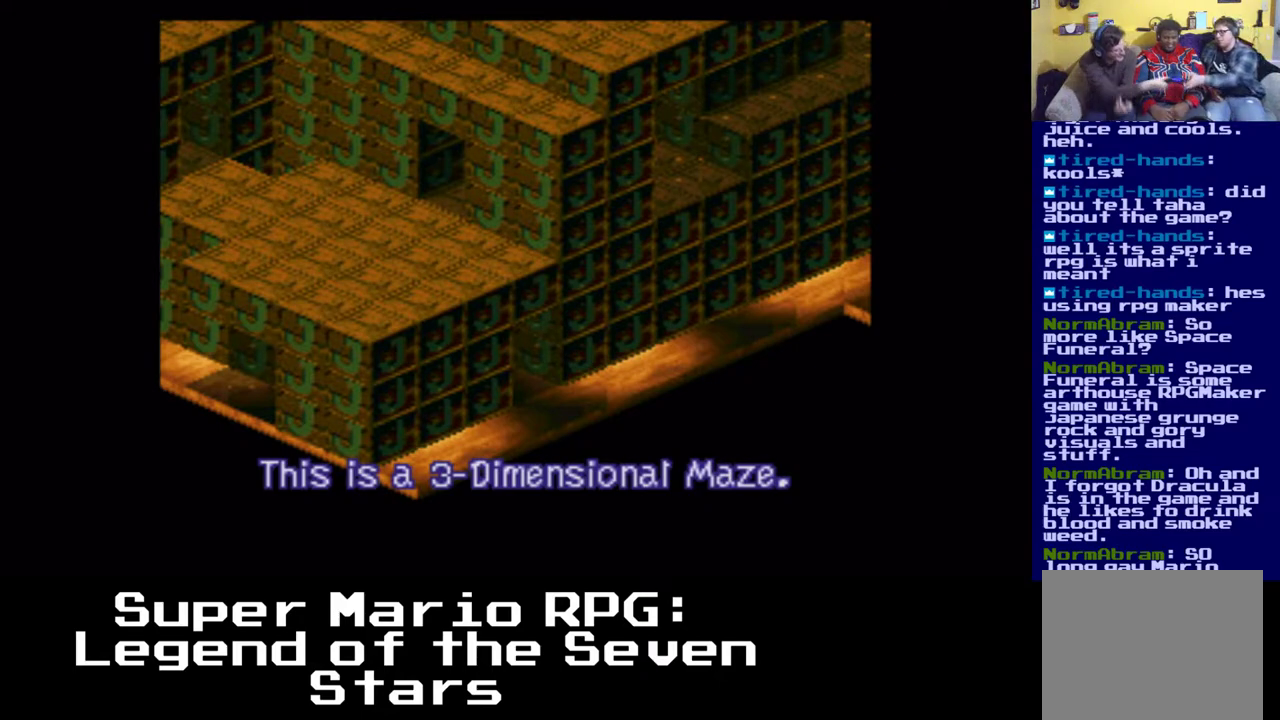
{"buttons": [], "left_stick": "center", "right_stick": "center", "events": []}
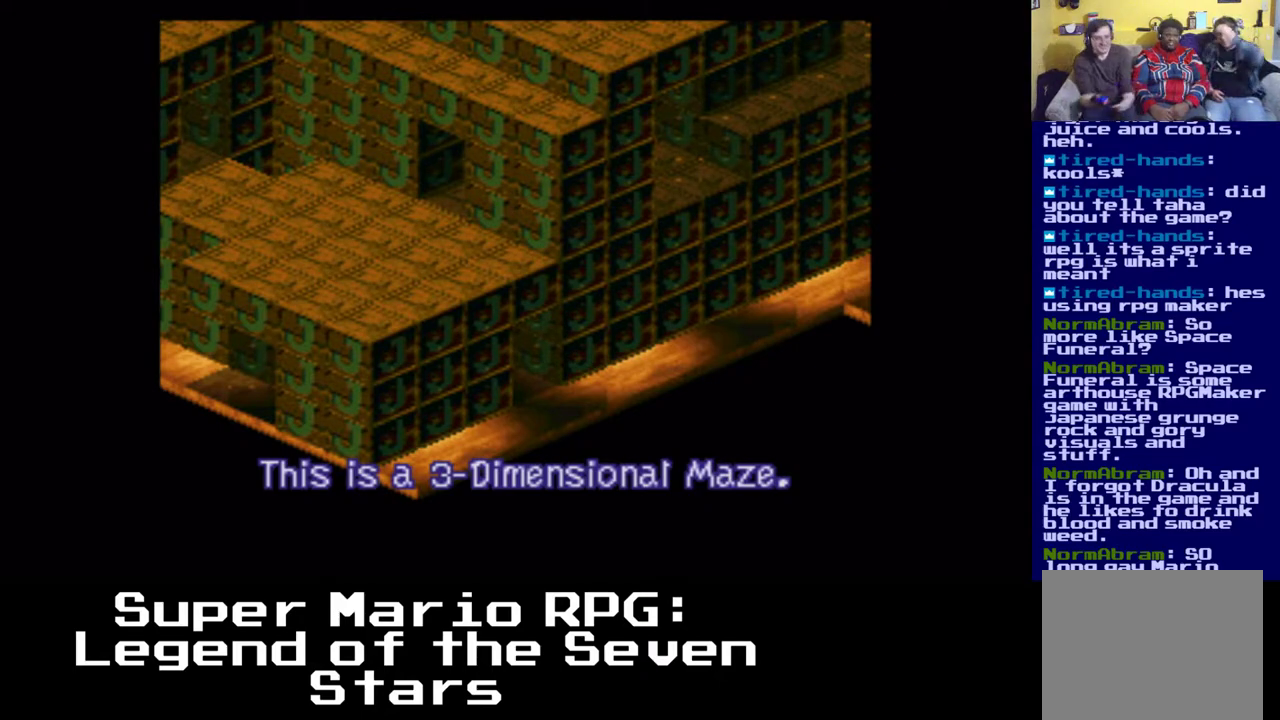
{"buttons": [], "left_stick": "down-right", "right_stick": "center", "events": [[483, "left_stick", "down-right"]]}
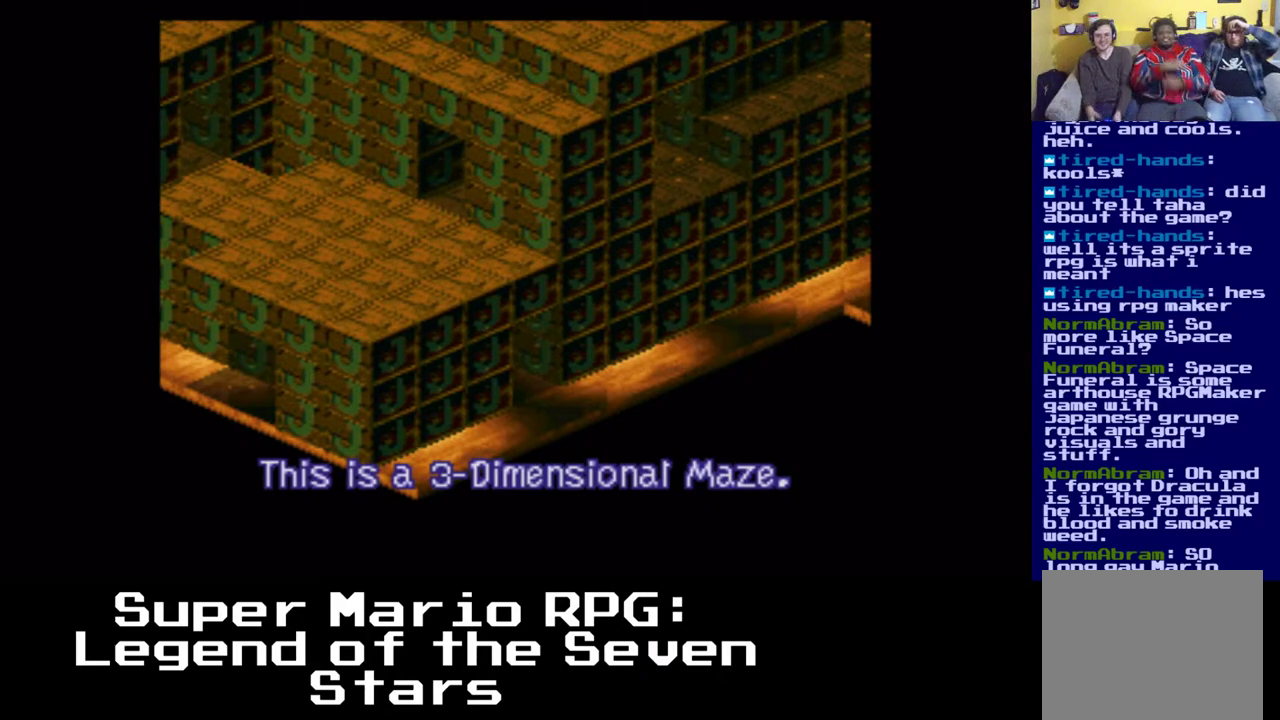
{"buttons": ["X", "DPAD_RIGHT"], "left_stick": "center", "right_stick": "center", "events": [[333, "X", "down"], [400, "left_stick", "center"], [417, "DPAD_RIGHT", "down"]]}
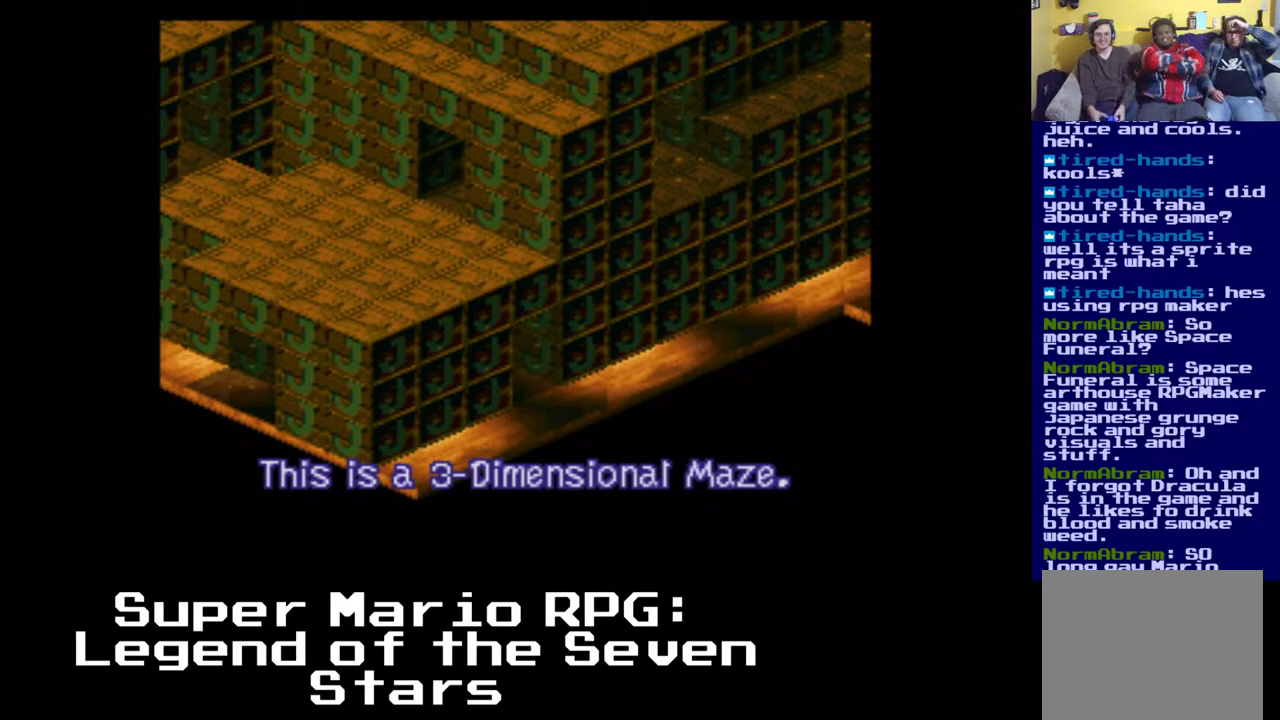
{"buttons": ["X"], "left_stick": "center", "right_stick": "center", "events": [[100, "A", "down"], [500, "A", "up"], [500, "DPAD_RIGHT", "up"]]}
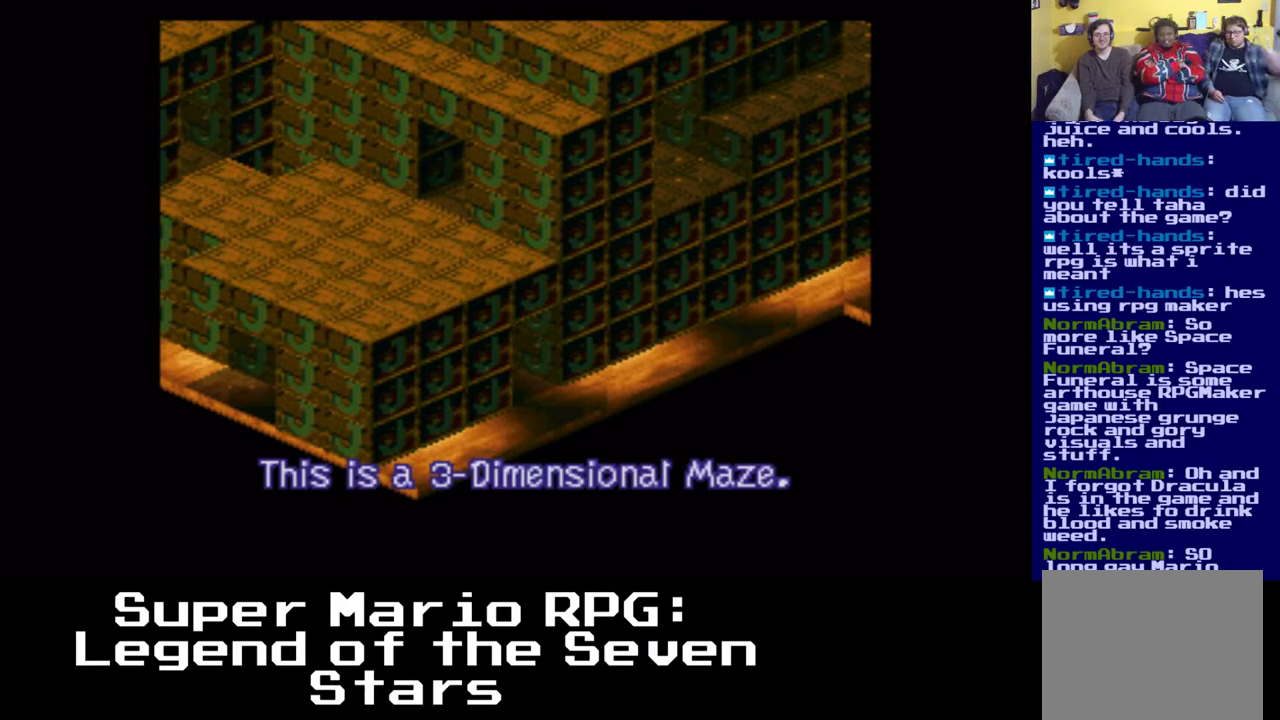
{"buttons": ["X", "DPAD_LEFT"], "left_stick": "center", "right_stick": "center", "events": [[217, "DPAD_LEFT", "down"]]}
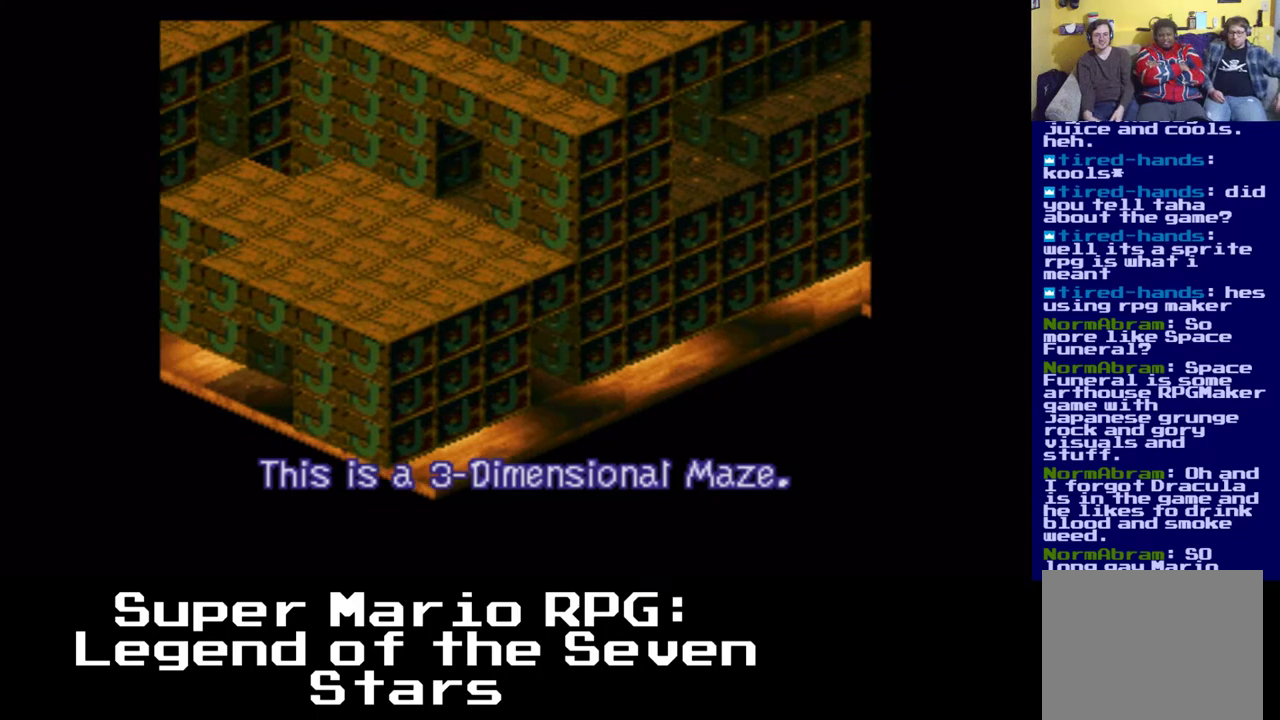
{"buttons": ["A", "X", "DPAD_RIGHT"], "left_stick": "center", "right_stick": "center", "events": [[200, "DPAD_LEFT", "up"], [217, "A", "down"], [267, "DPAD_RIGHT", "down"]]}